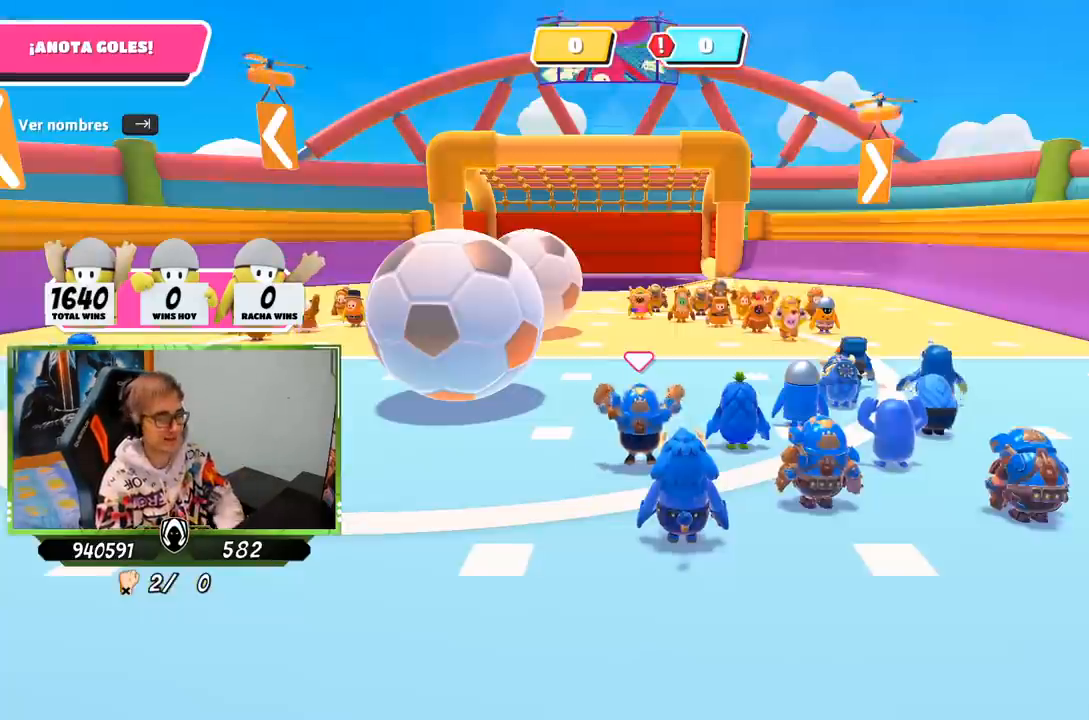
Gameplay with a controller (PlayStation layout); each line is a JSON object with the inputs held at the frame after it. "events" lists button and stick changes between this image and that frame as [ms after this image, input, new state], when the widget could be followed in between.
{"buttons": [], "left_stick": "center", "right_stick": "left", "events": [[483, "right_stick", "left"]]}
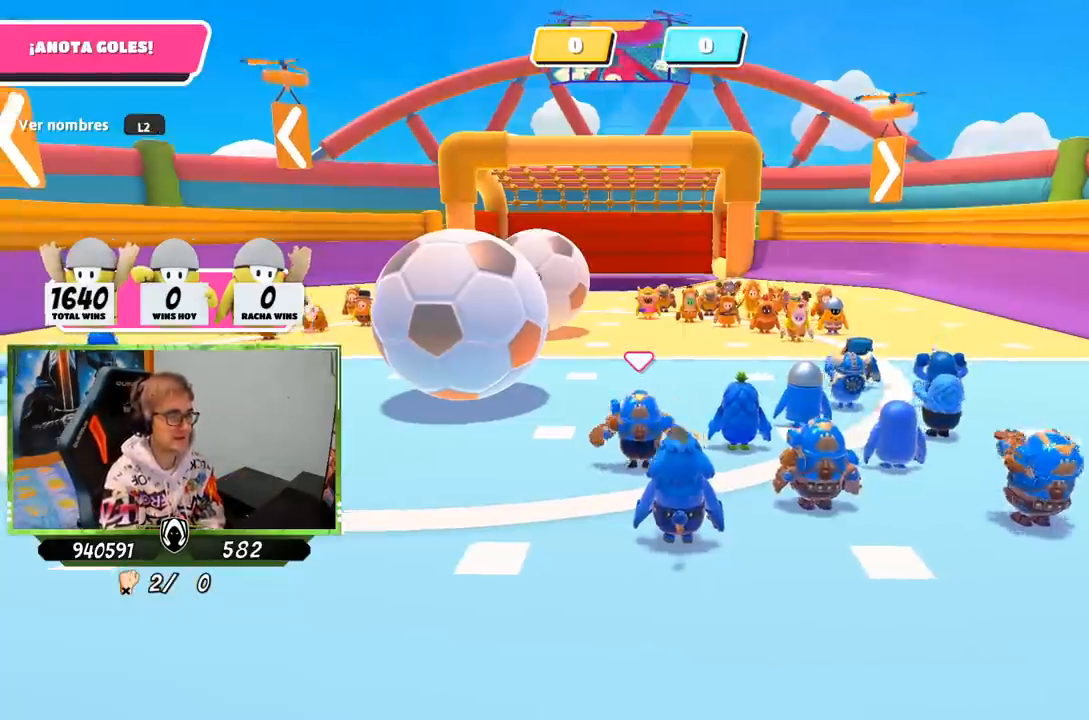
{"buttons": [], "left_stick": "center", "right_stick": "center", "events": [[150, "right_stick", "center"], [383, "right_stick", "down-left"], [483, "right_stick", "center"]]}
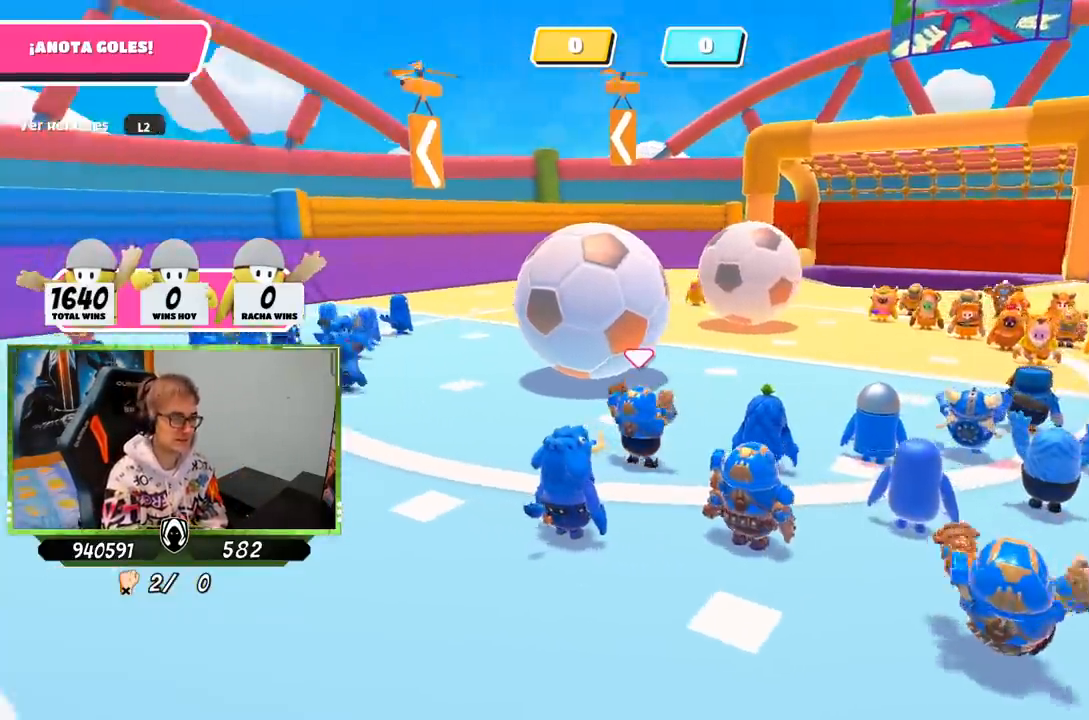
{"buttons": [], "left_stick": "up-left", "right_stick": "center", "events": [[150, "left_stick", "up-left"]]}
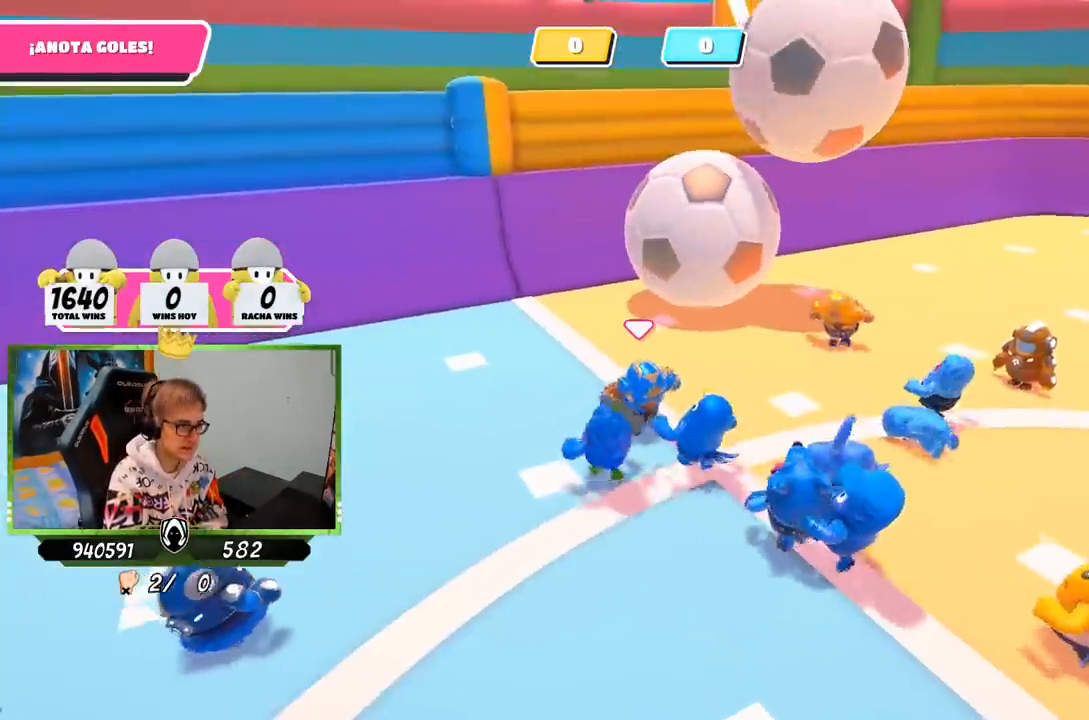
{"buttons": [], "left_stick": "up", "right_stick": "right", "events": [[150, "left_stick", "up"], [367, "right_stick", "right"]]}
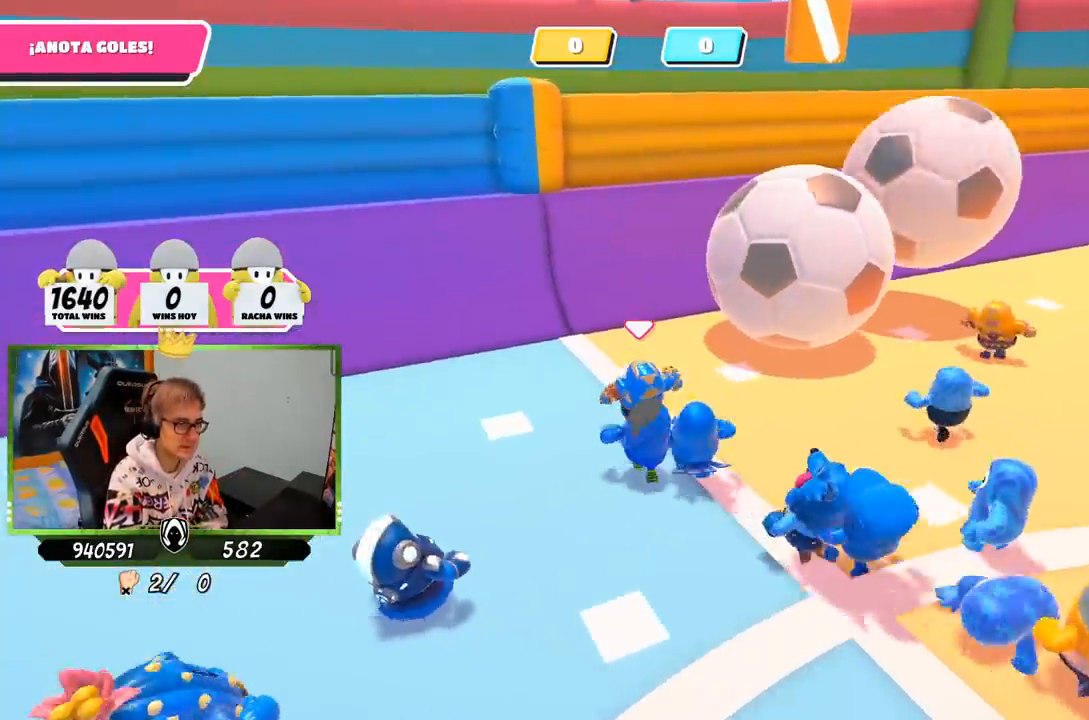
{"buttons": [], "left_stick": "up-right", "right_stick": "center", "events": [[333, "left_stick", "up-right"], [350, "right_stick", "center"]]}
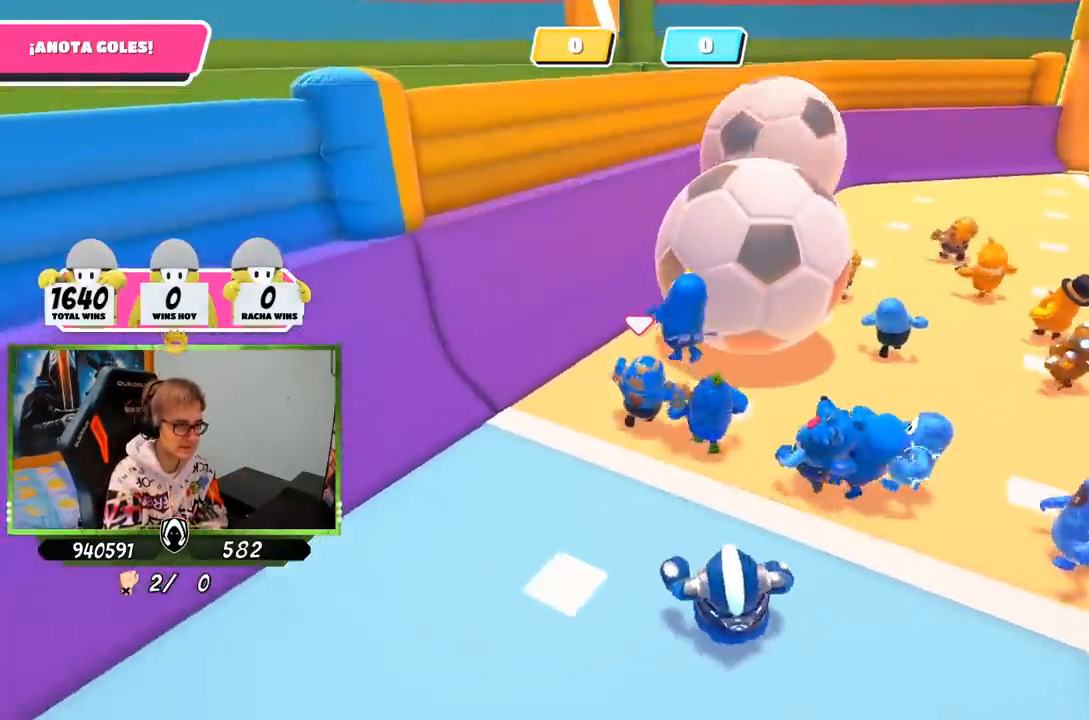
{"buttons": ["CROSS", "SQUARE"], "left_stick": "up-right", "right_stick": "center", "events": [[383, "CROSS", "down"], [417, "SQUARE", "down"]]}
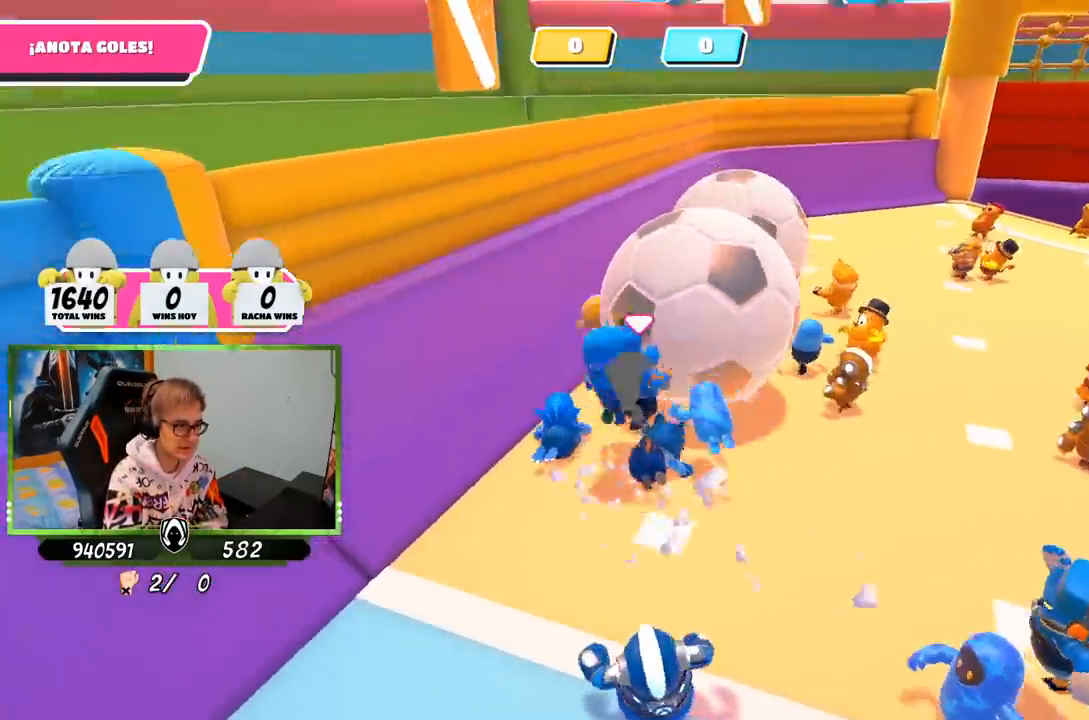
{"buttons": [], "left_stick": "up-right", "right_stick": "center", "events": [[50, "SQUARE", "up"], [117, "SQUARE", "down"], [183, "SQUARE", "up"], [250, "SQUARE", "down"], [333, "CROSS", "up"], [350, "SQUARE", "up"]]}
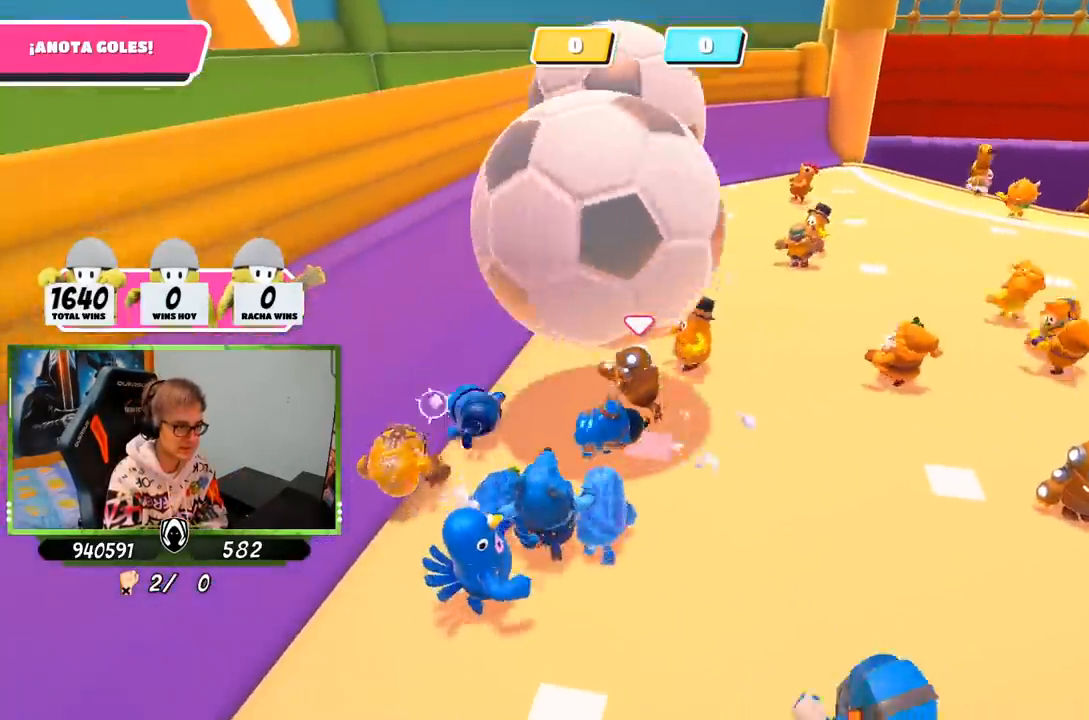
{"buttons": [], "left_stick": "up-right", "right_stick": "right", "events": [[283, "right_stick", "down-right"], [417, "right_stick", "right"]]}
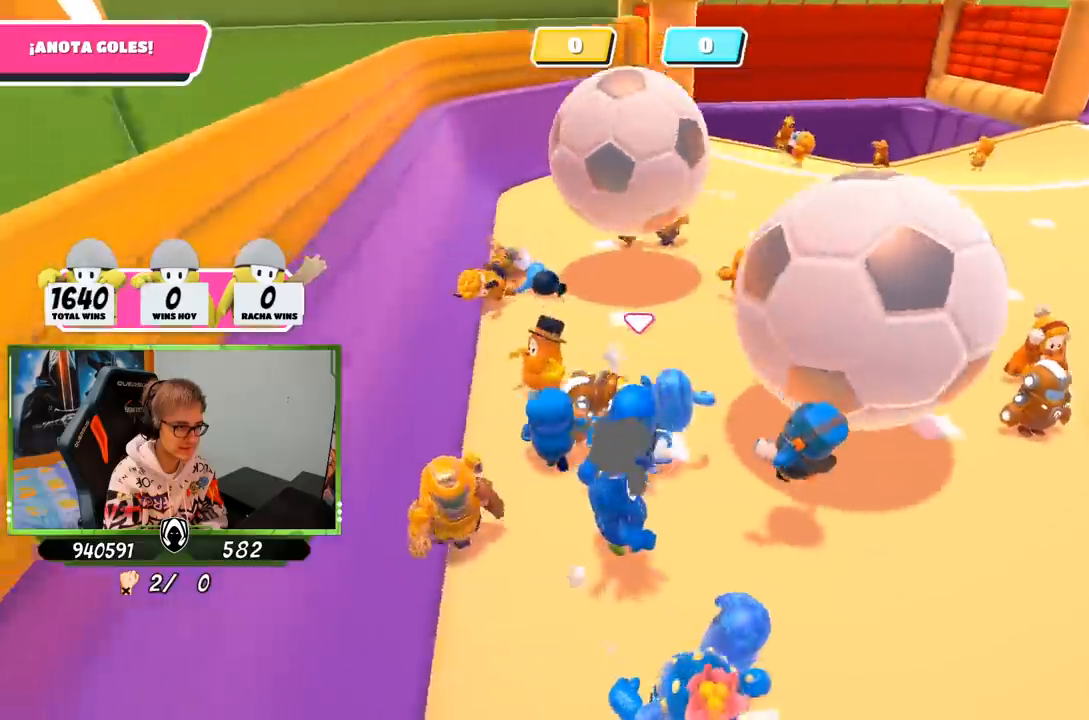
{"buttons": [], "left_stick": "up-right", "right_stick": "center", "events": [[283, "right_stick", "center"]]}
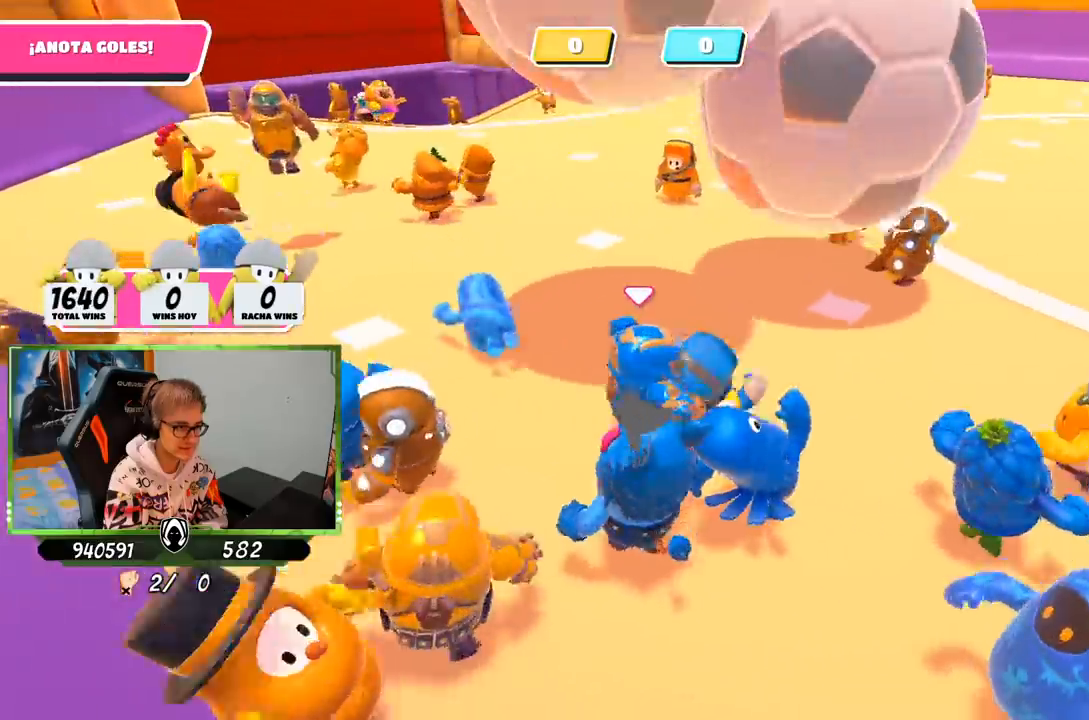
{"buttons": [], "left_stick": "right", "right_stick": "center", "events": [[117, "right_stick", "up"], [350, "right_stick", "center"], [383, "left_stick", "right"]]}
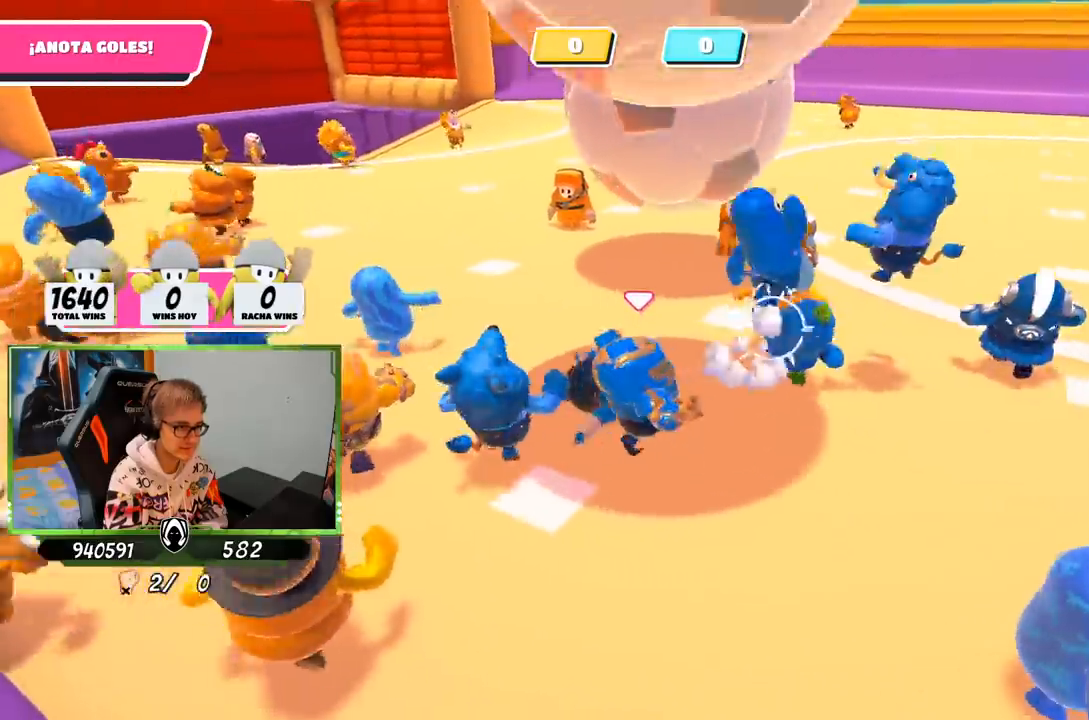
{"buttons": [], "left_stick": "down-left", "right_stick": "center", "events": [[33, "right_stick", "up"], [383, "right_stick", "center"], [417, "left_stick", "down-left"]]}
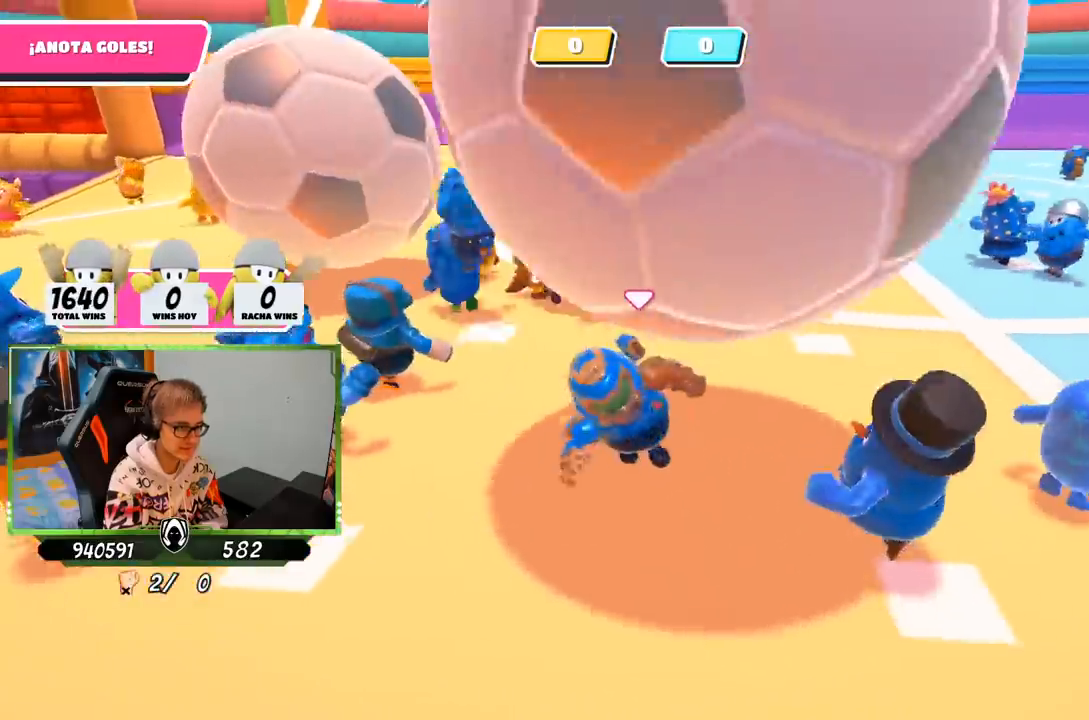
{"buttons": [], "left_stick": "up-right", "right_stick": "right", "events": [[150, "left_stick", "down-right"], [217, "right_stick", "down-right"], [317, "right_stick", "right"], [333, "left_stick", "right"], [450, "left_stick", "up-right"]]}
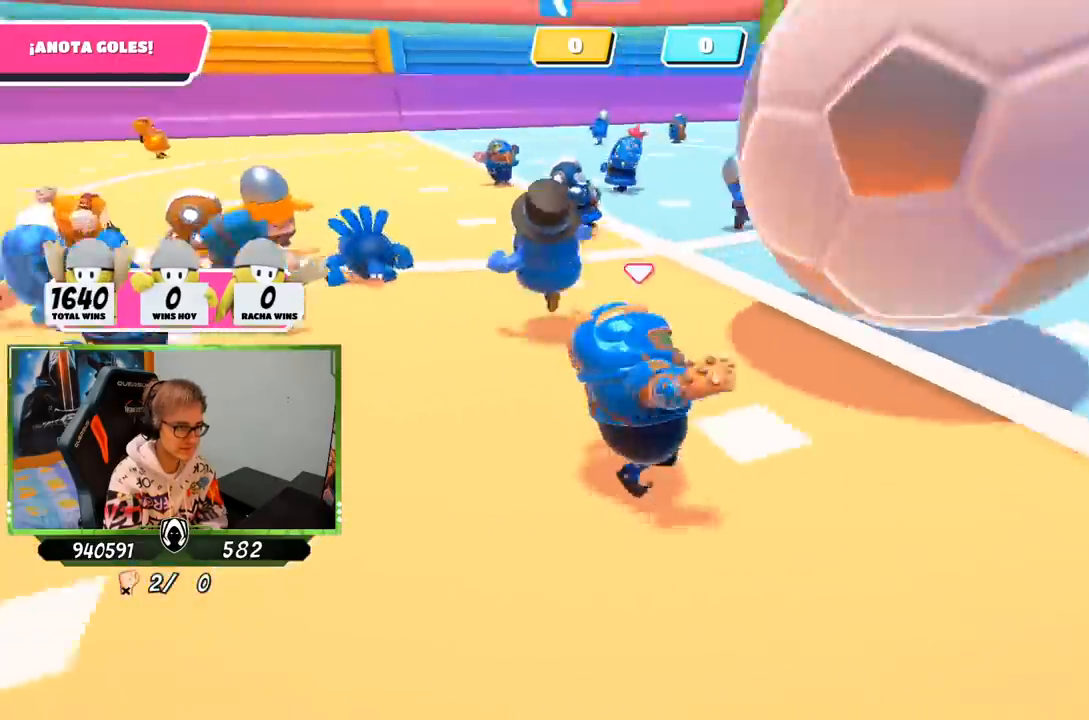
{"buttons": [], "left_stick": "up-left", "right_stick": "center", "events": [[17, "left_stick", "up"], [83, "right_stick", "center"], [183, "left_stick", "up-left"]]}
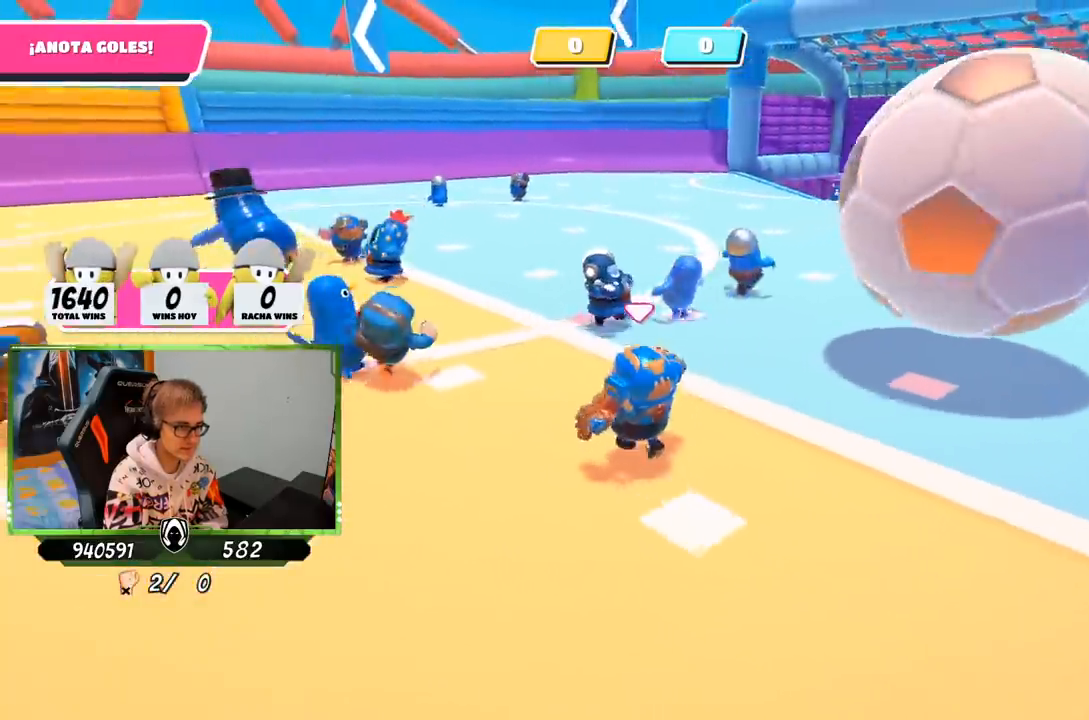
{"buttons": [], "left_stick": "up-right", "right_stick": "left", "events": [[17, "right_stick", "left"], [267, "left_stick", "up"], [500, "left_stick", "up-right"]]}
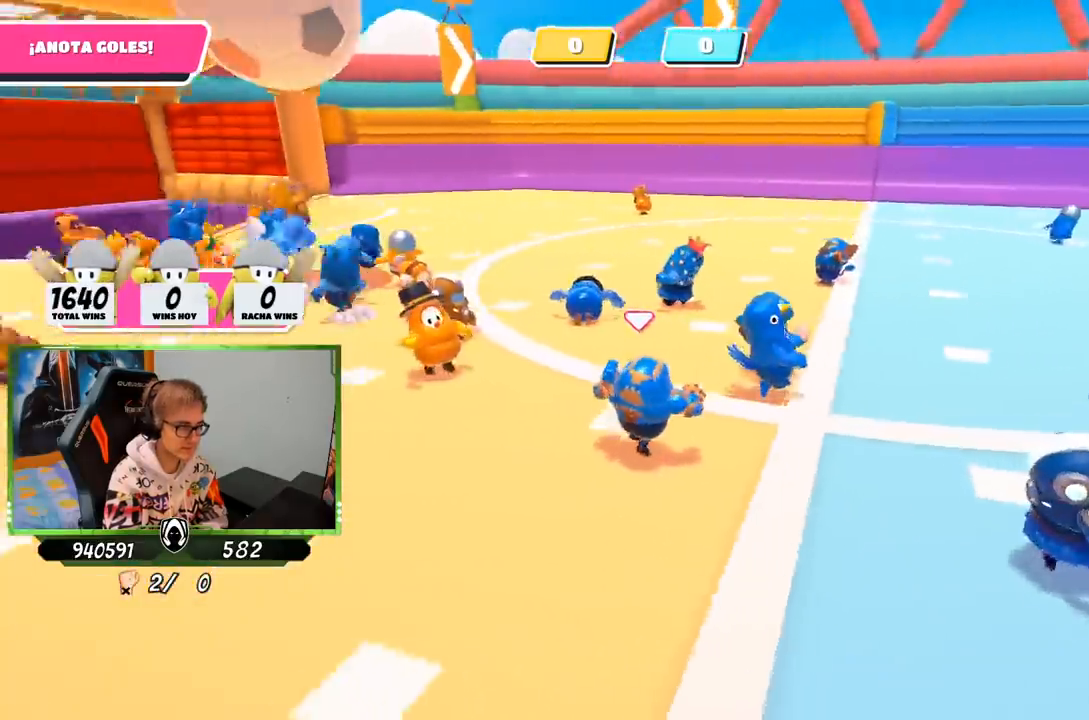
{"buttons": [], "left_stick": "up-right", "right_stick": "left", "events": []}
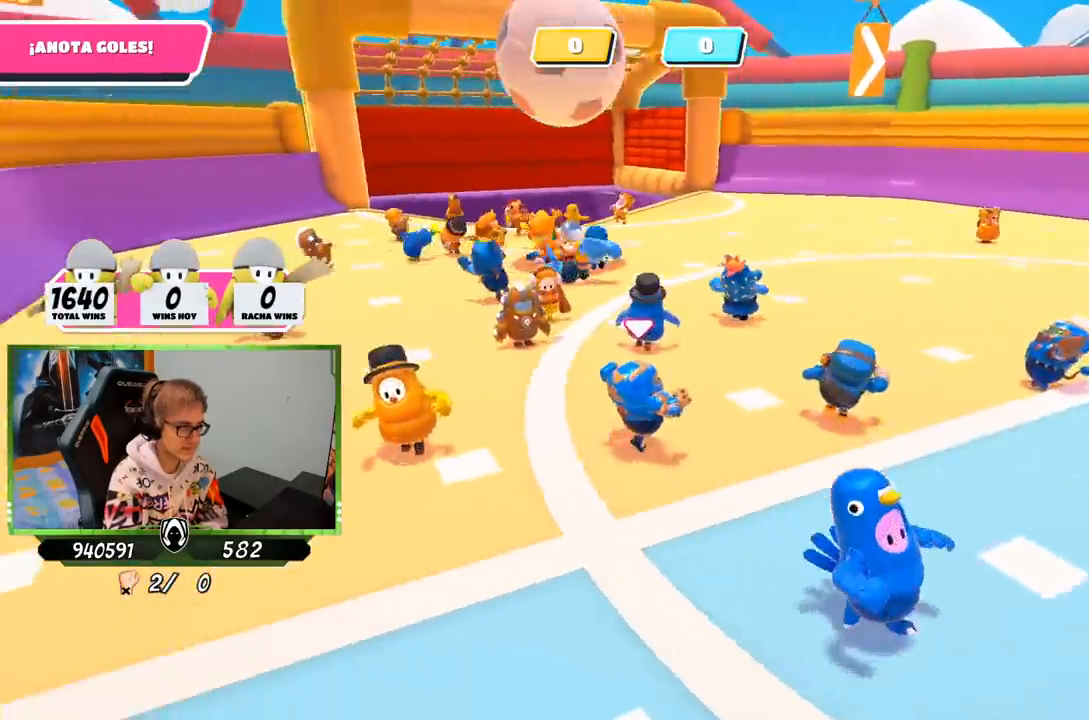
{"buttons": [], "left_stick": "up-right", "right_stick": "left", "events": []}
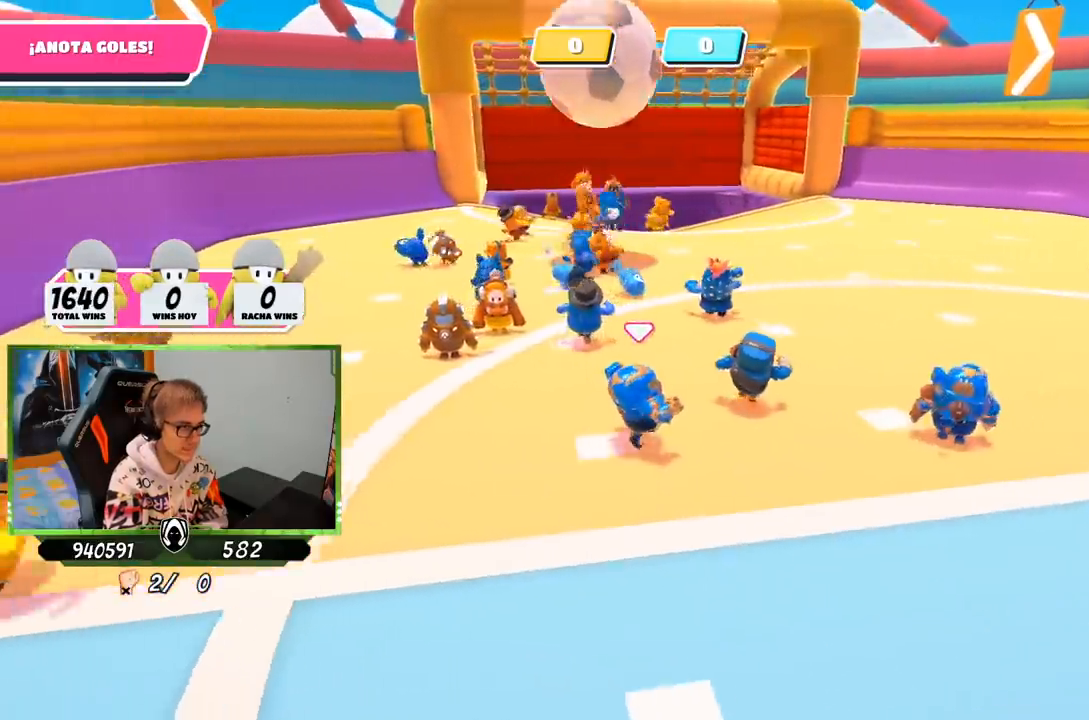
{"buttons": [], "left_stick": "up", "right_stick": "left", "events": [[317, "left_stick", "up"]]}
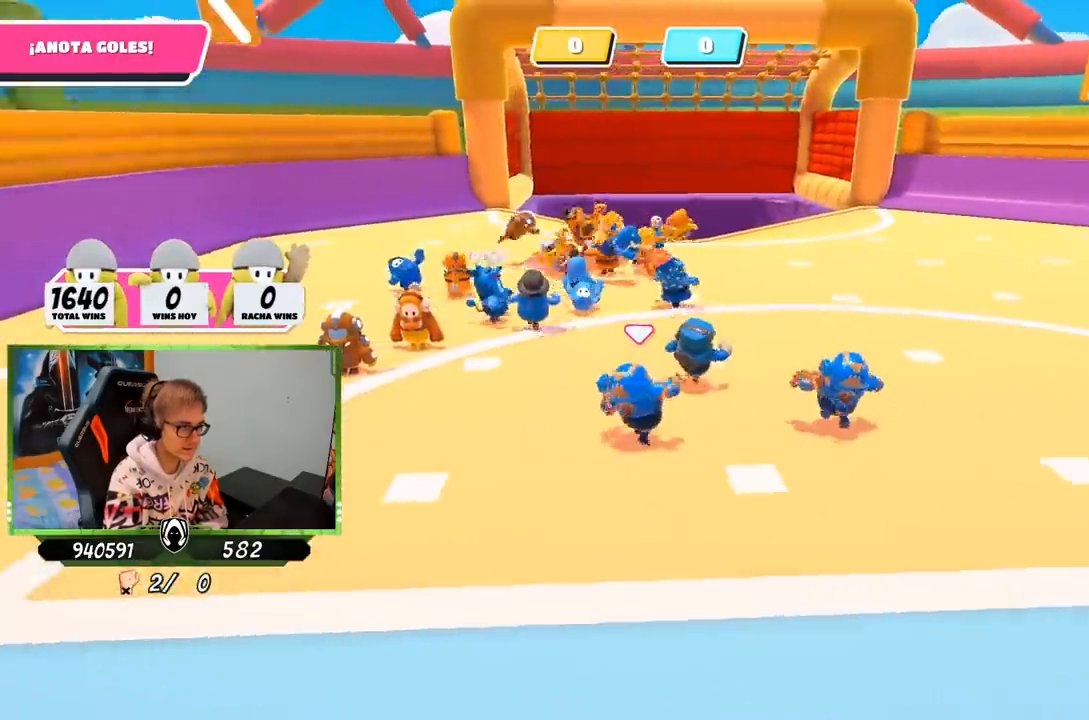
{"buttons": [], "left_stick": "up", "right_stick": "center", "events": [[450, "right_stick", "center"]]}
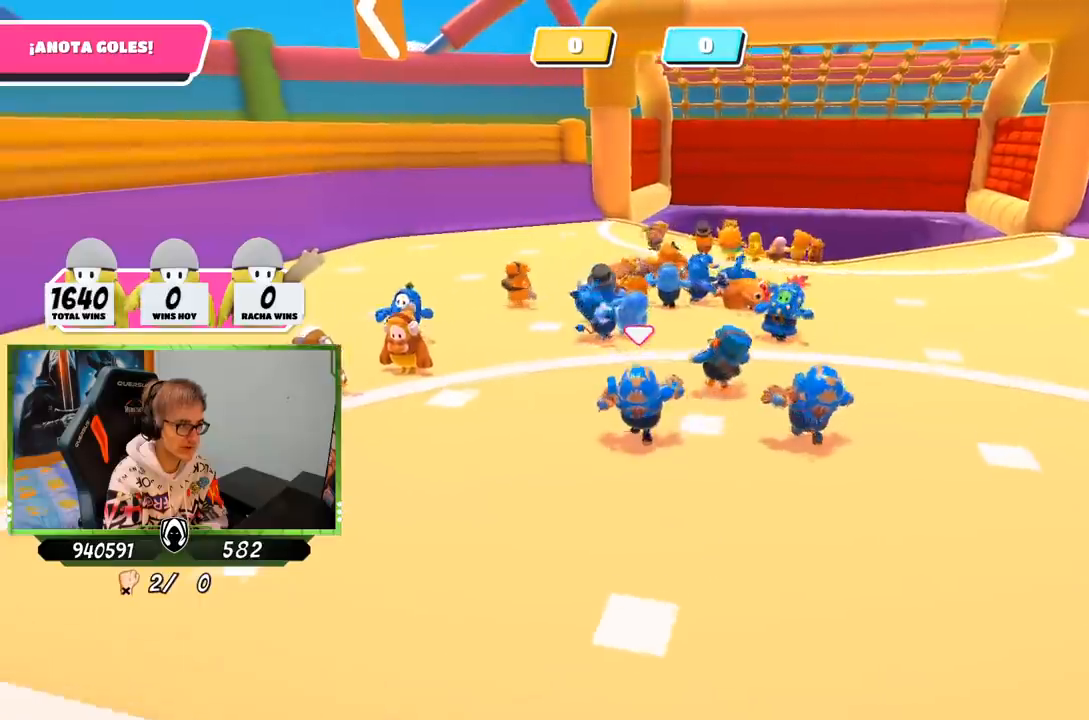
{"buttons": [], "left_stick": "up", "right_stick": "center", "events": []}
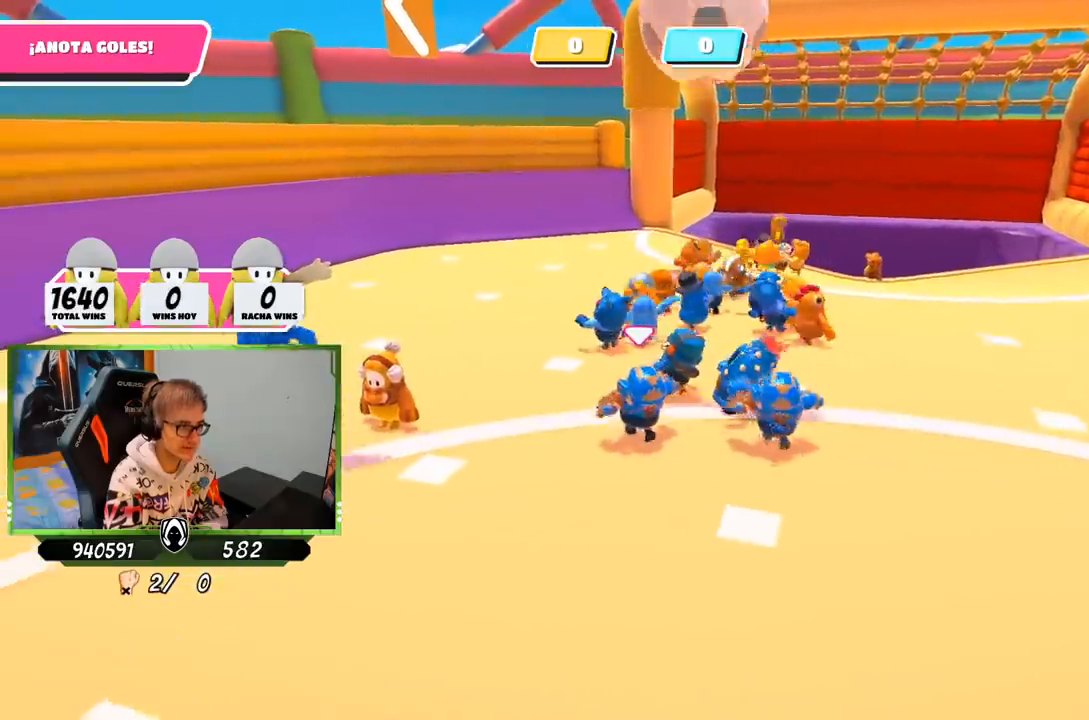
{"buttons": [], "left_stick": "up-left", "right_stick": "center", "events": [[17, "left_stick", "up-left"]]}
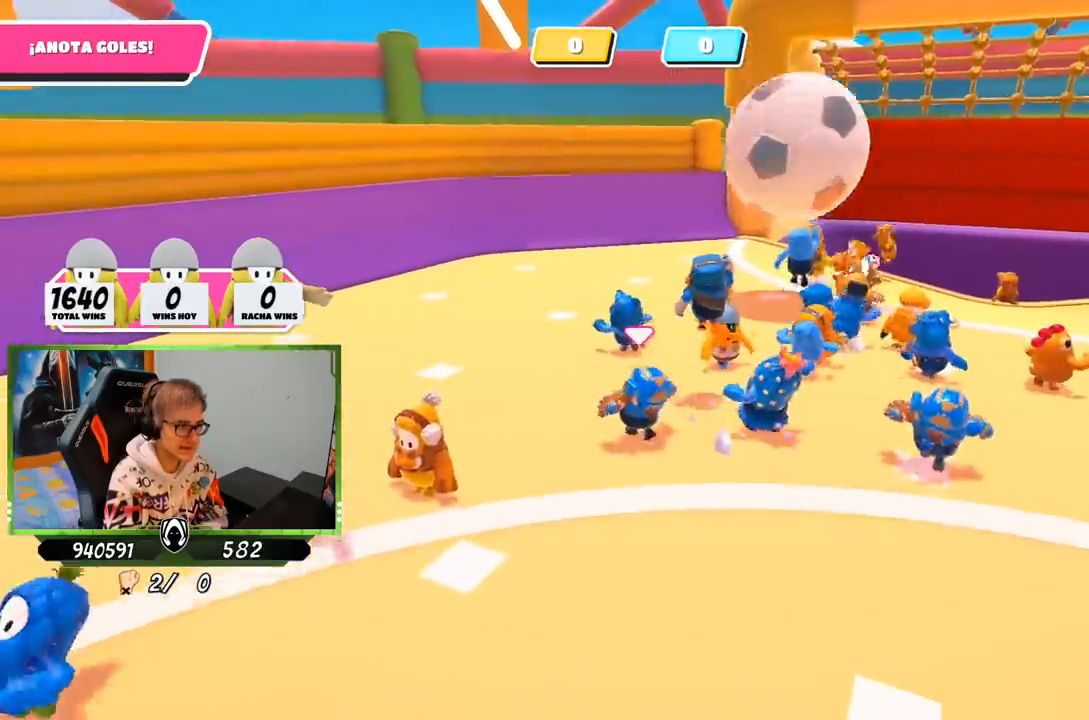
{"buttons": [], "left_stick": "left", "right_stick": "right", "events": [[250, "left_stick", "left"], [450, "right_stick", "right"]]}
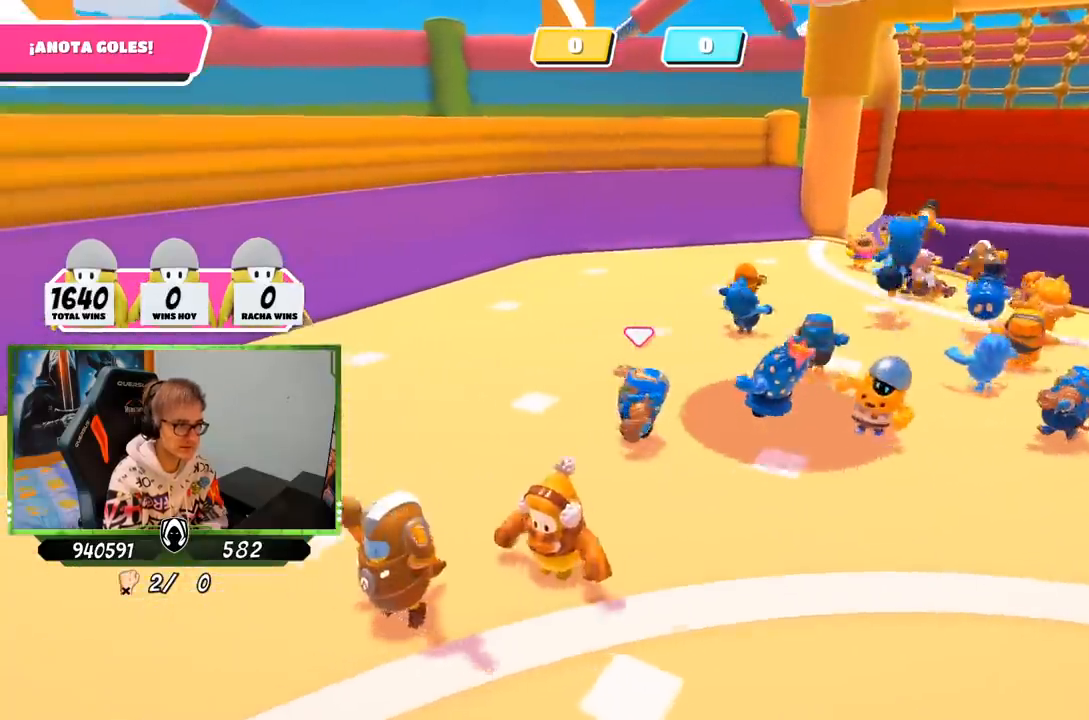
{"buttons": [], "left_stick": "down-right", "right_stick": "right", "events": [[200, "left_stick", "down-left"], [317, "left_stick", "down"], [433, "left_stick", "down-right"]]}
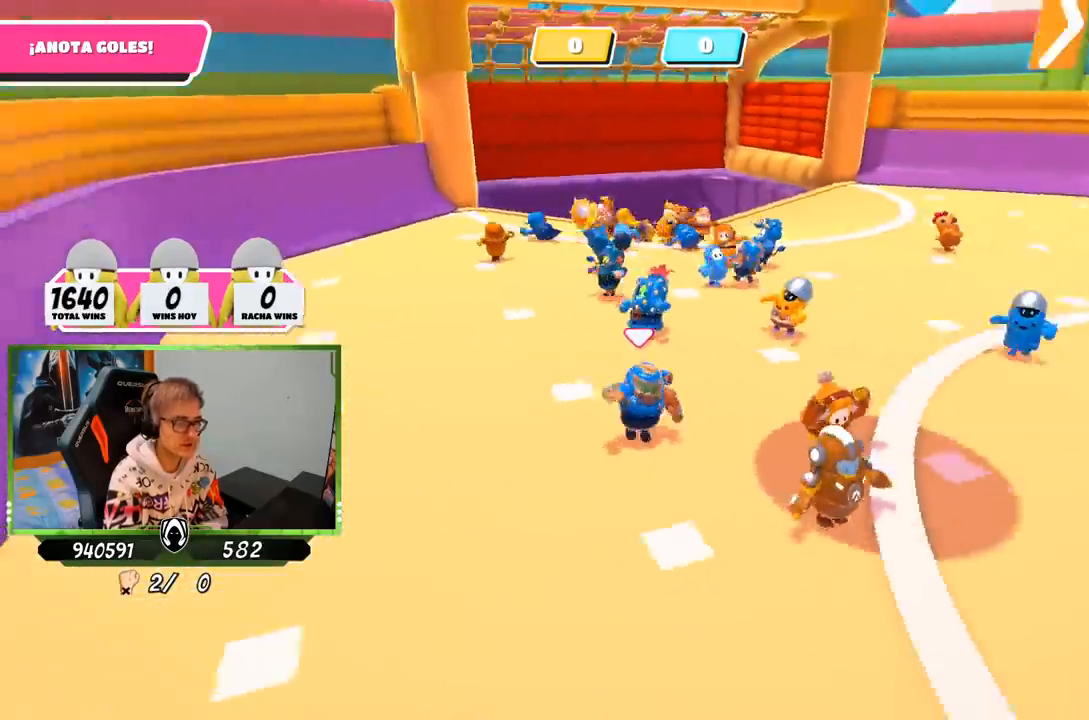
{"buttons": [], "left_stick": "right", "right_stick": "right", "events": [[333, "left_stick", "right"]]}
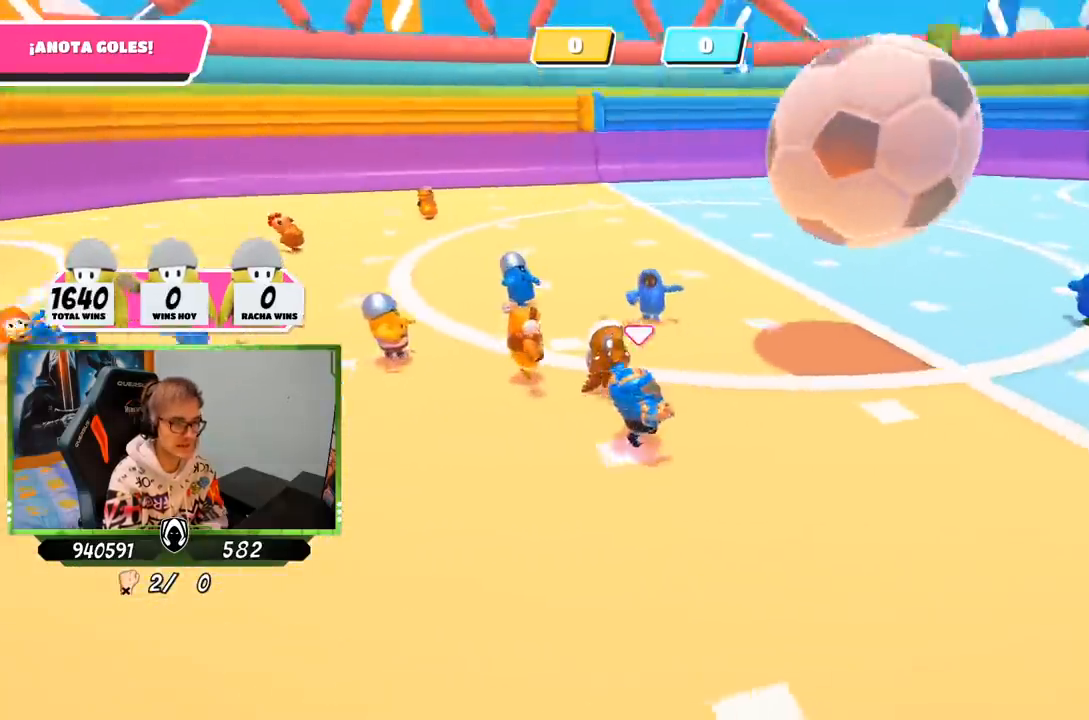
{"buttons": [], "left_stick": "up-right", "right_stick": "center", "events": [[233, "right_stick", "center"], [317, "left_stick", "up-right"]]}
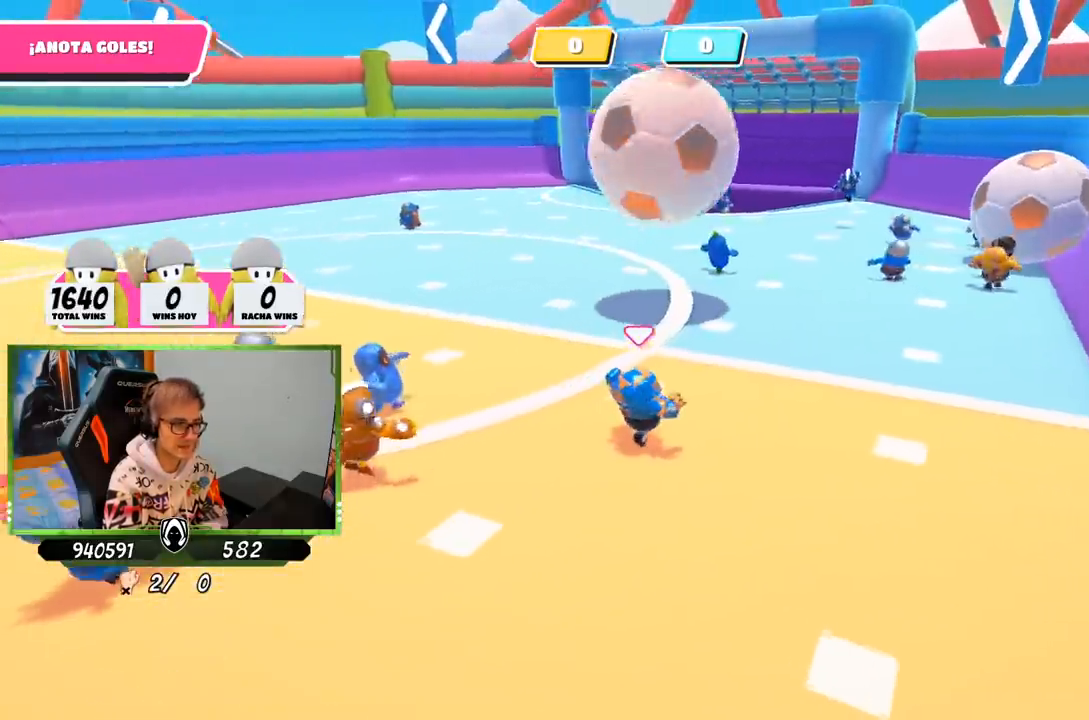
{"buttons": [], "left_stick": "up-right", "right_stick": "center", "events": []}
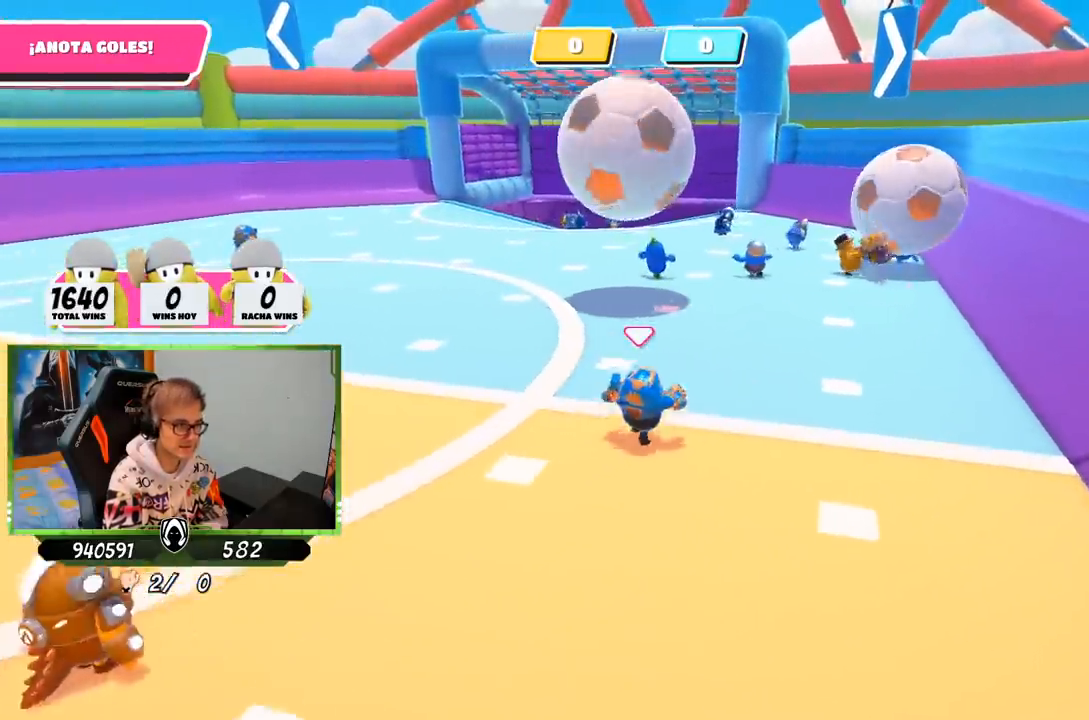
{"buttons": [], "left_stick": "up-right", "right_stick": "center", "events": []}
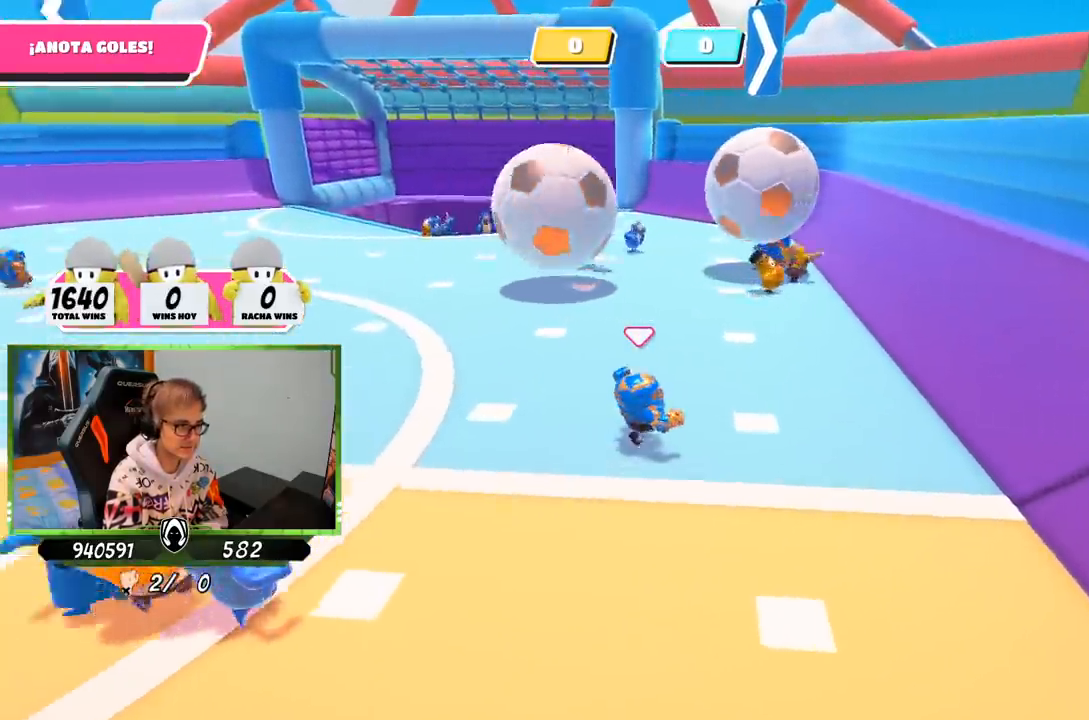
{"buttons": [], "left_stick": "up", "right_stick": "center", "events": [[117, "left_stick", "up"]]}
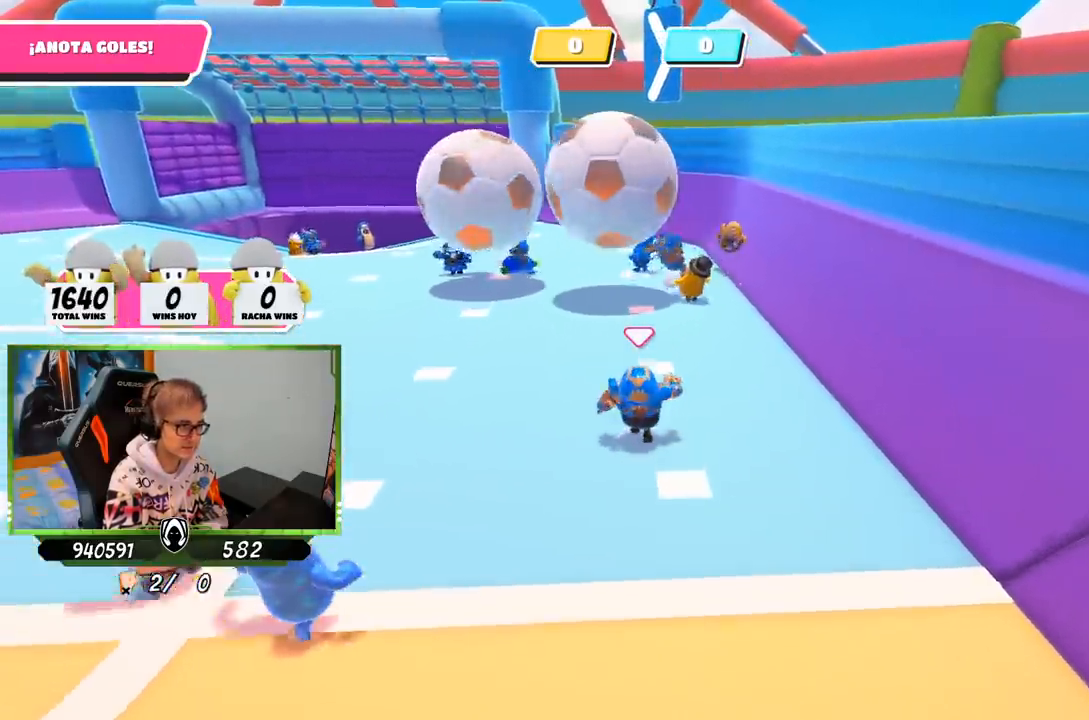
{"buttons": [], "left_stick": "up", "right_stick": "center", "events": []}
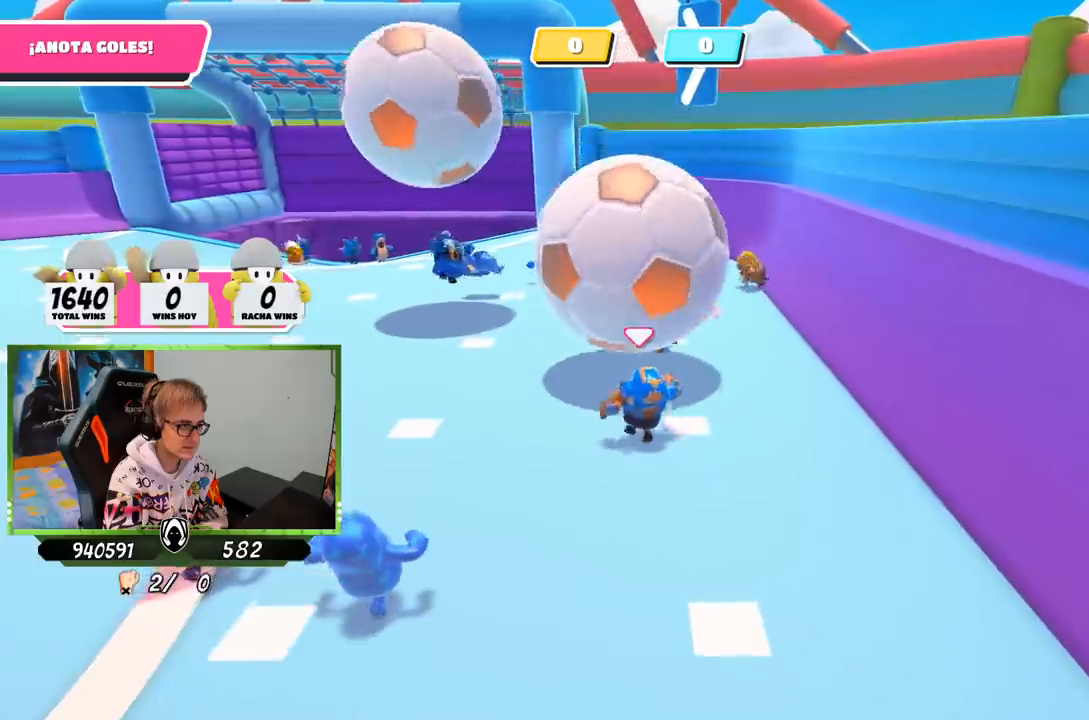
{"buttons": [], "left_stick": "left", "right_stick": "center", "events": [[17, "left_stick", "right"], [83, "left_stick", "down-right"], [317, "left_stick", "left"]]}
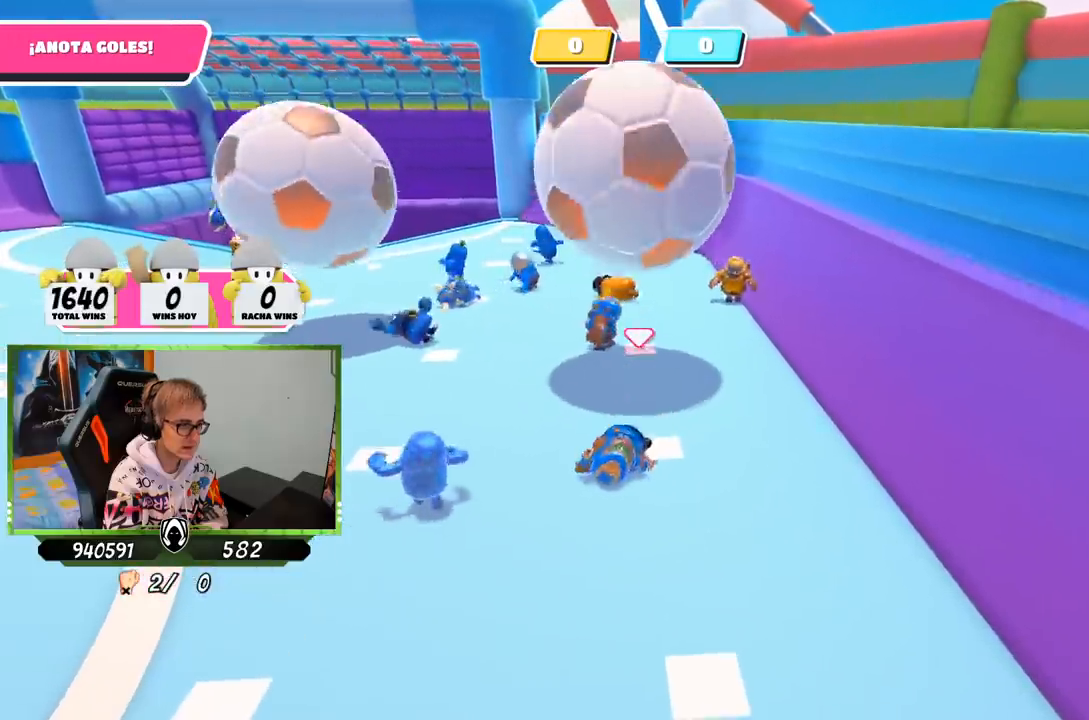
{"buttons": [], "left_stick": "up-left", "right_stick": "center", "events": [[167, "left_stick", "up-left"]]}